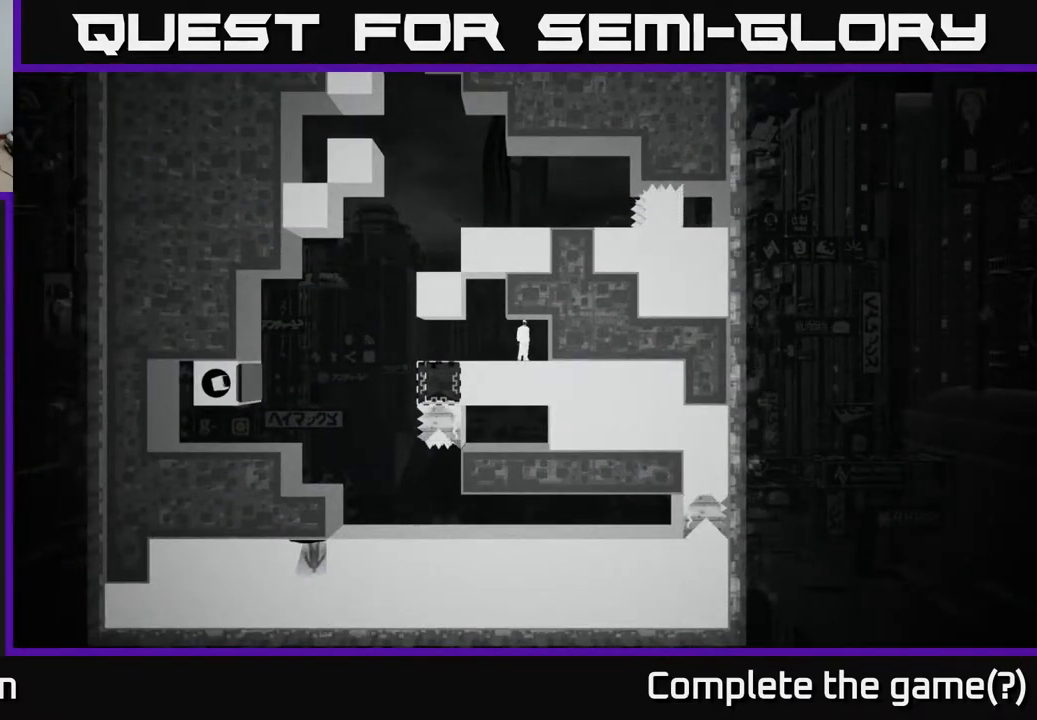
Gameplay with a controller (Xbox layout); each line is a JSON object with the inputs held at the frame after it. "events" lists button and stick changes between this image and that frame as [ms after this image, input, new state], when the widget could be followed in between.
{"buttons": [], "left_stick": "center", "right_stick": "center", "events": []}
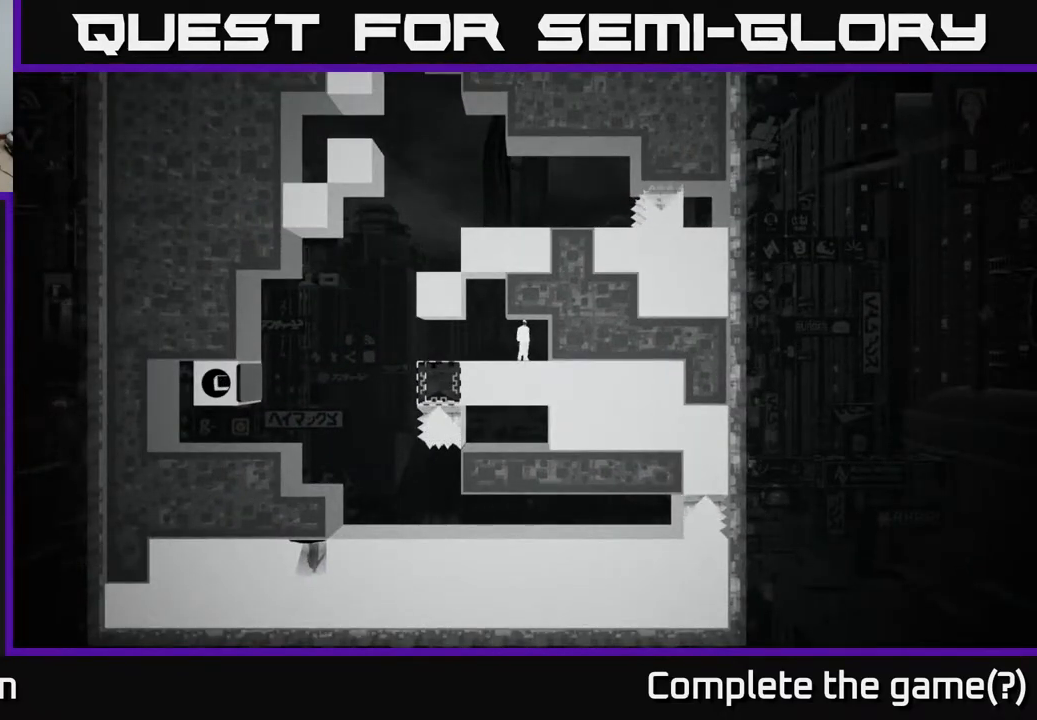
{"buttons": [], "left_stick": "center", "right_stick": "center", "events": []}
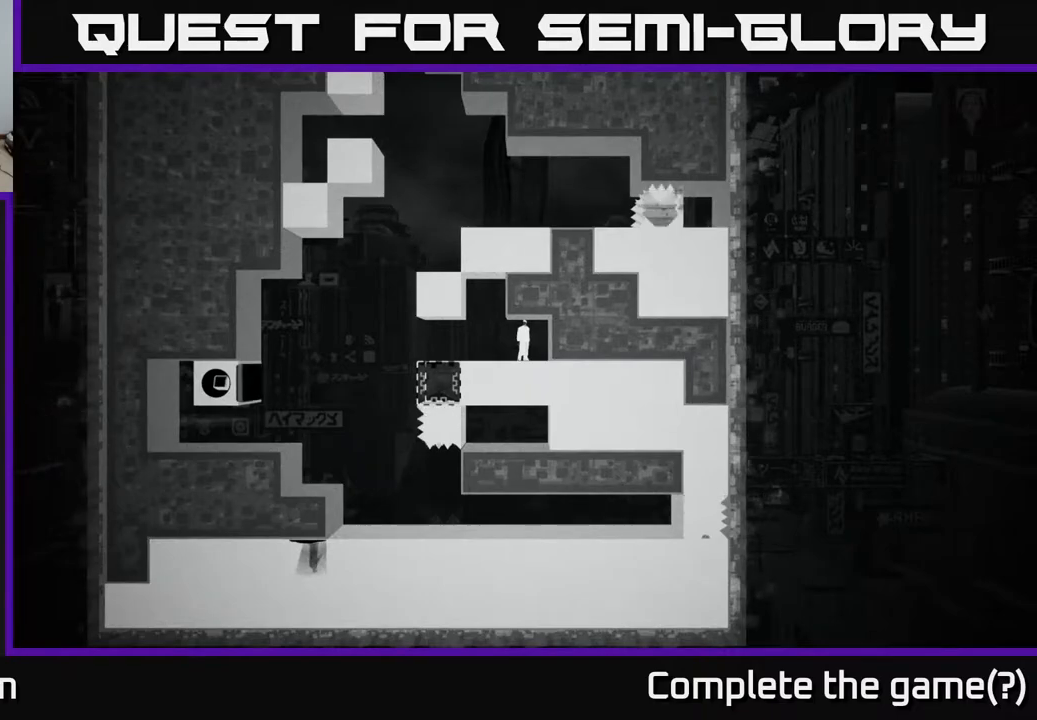
{"buttons": [], "left_stick": "center", "right_stick": "center", "events": [[200, "left_stick", "right"], [400, "left_stick", "center"]]}
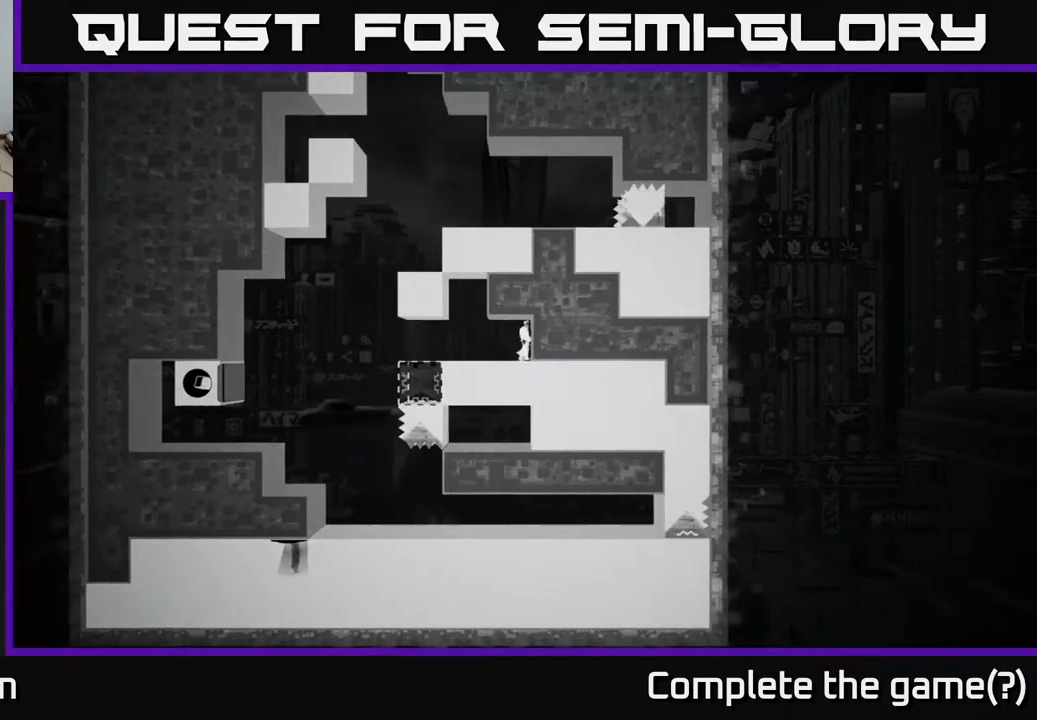
{"buttons": [], "left_stick": "center", "right_stick": "center", "events": []}
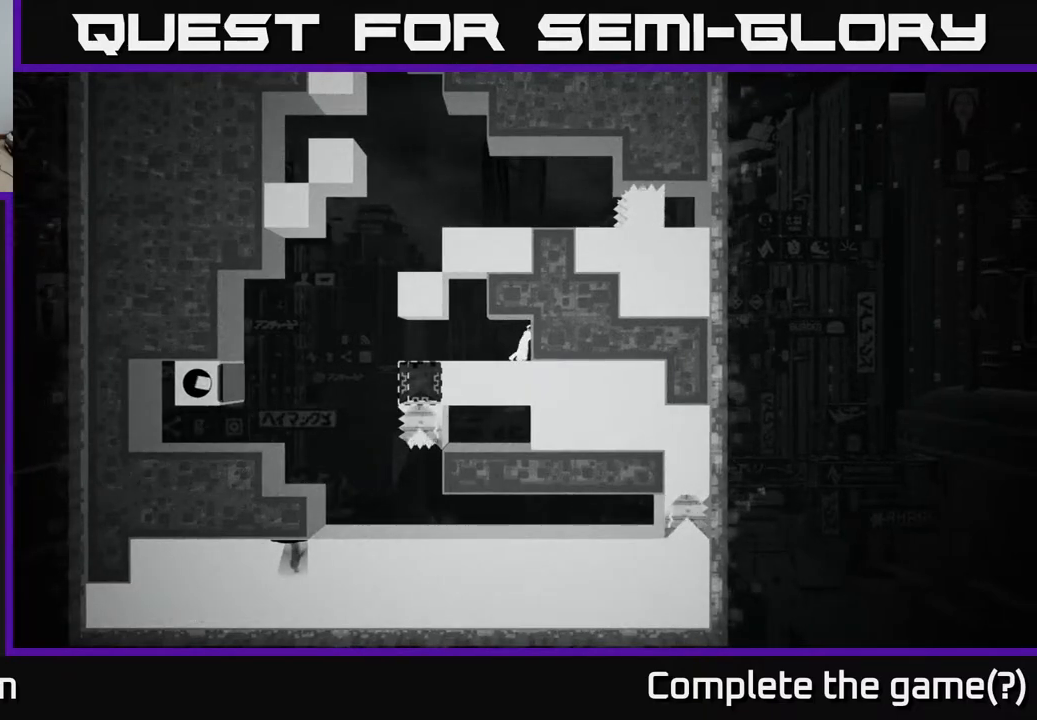
{"buttons": [], "left_stick": "center", "right_stick": "center", "events": [[50, "B", "down"], [217, "B", "up"]]}
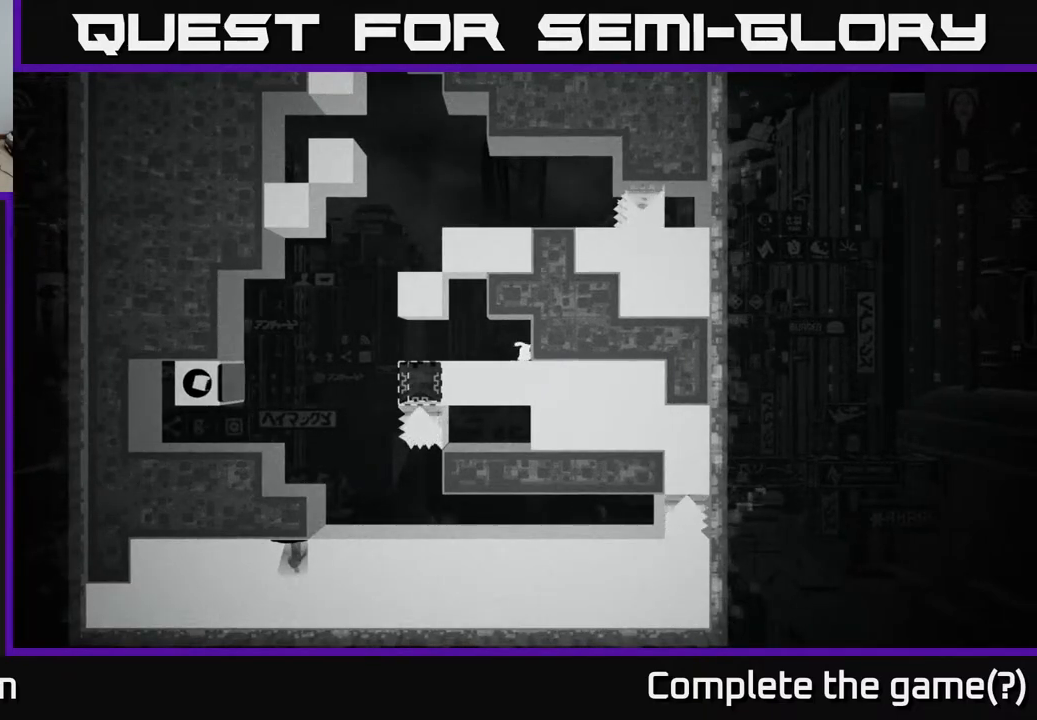
{"buttons": [], "left_stick": "center", "right_stick": "center", "events": []}
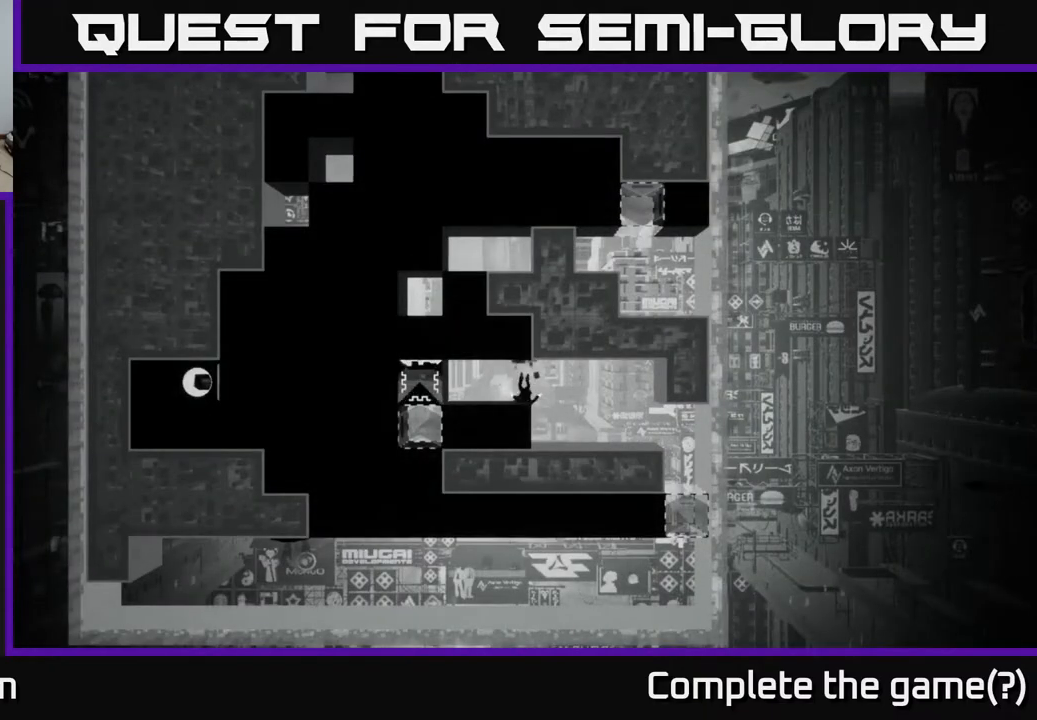
{"buttons": [], "left_stick": "center", "right_stick": "center", "events": []}
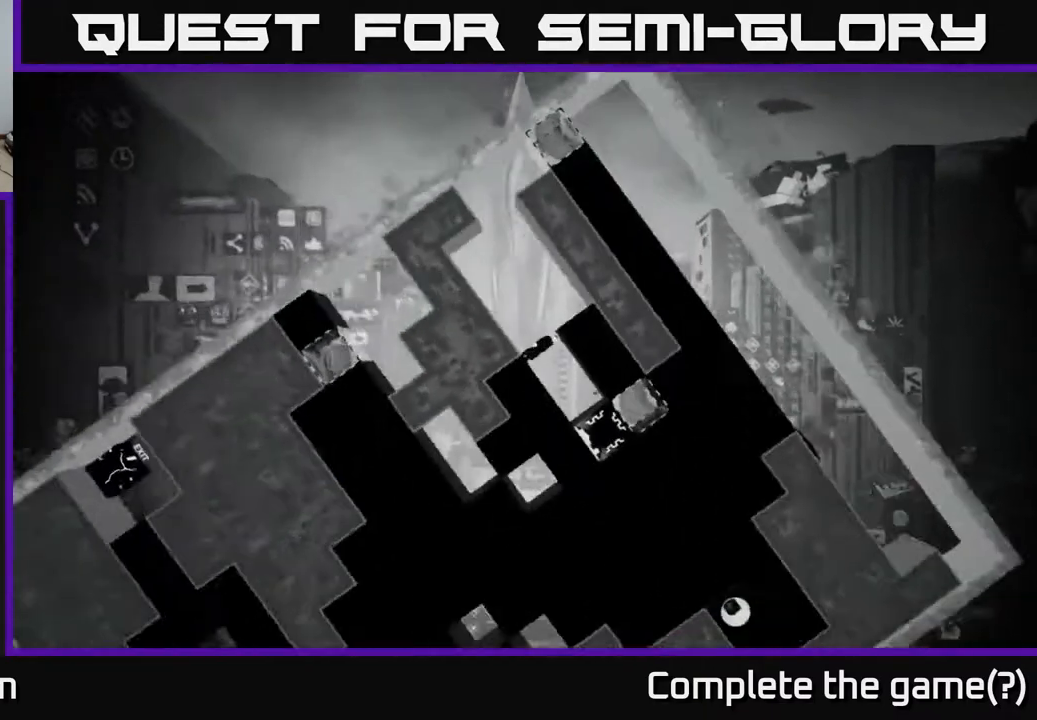
{"buttons": [], "left_stick": "right", "right_stick": "center", "events": [[433, "left_stick", "right"]]}
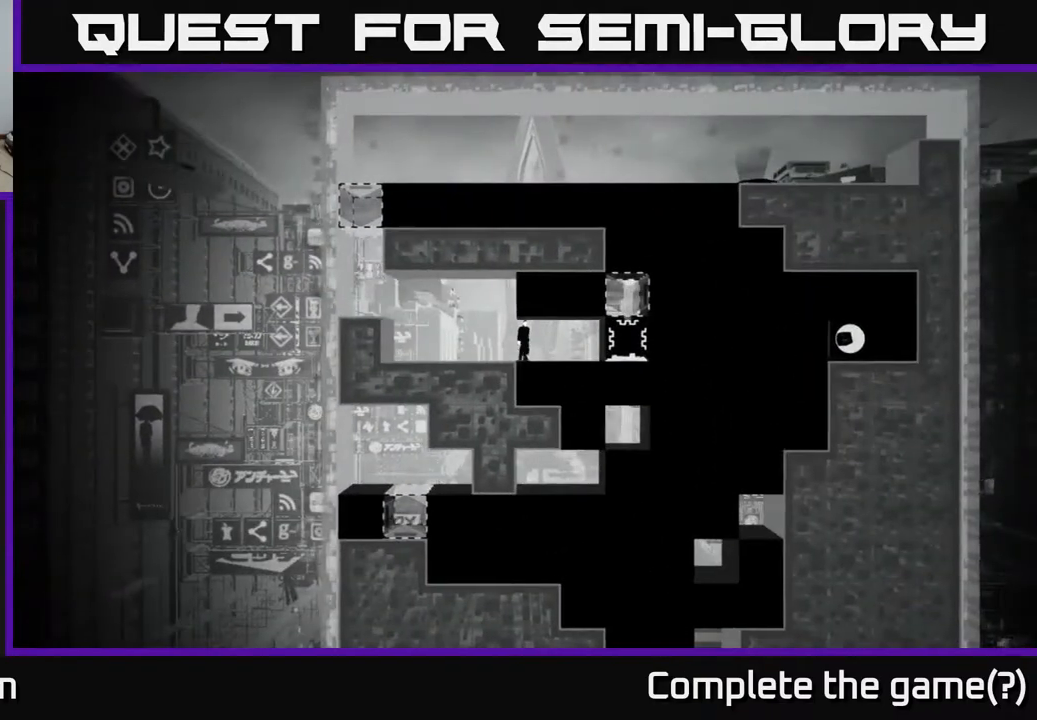
{"buttons": [], "left_stick": "center", "right_stick": "center", "events": [[250, "left_stick", "center"]]}
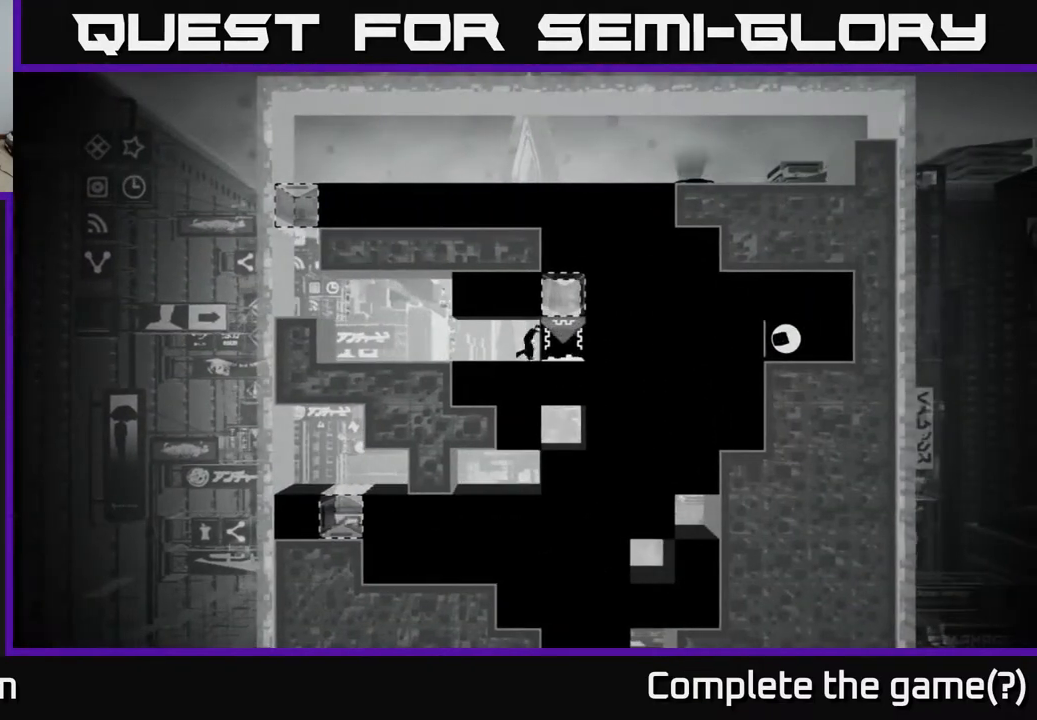
{"buttons": [], "left_stick": "center", "right_stick": "center", "events": []}
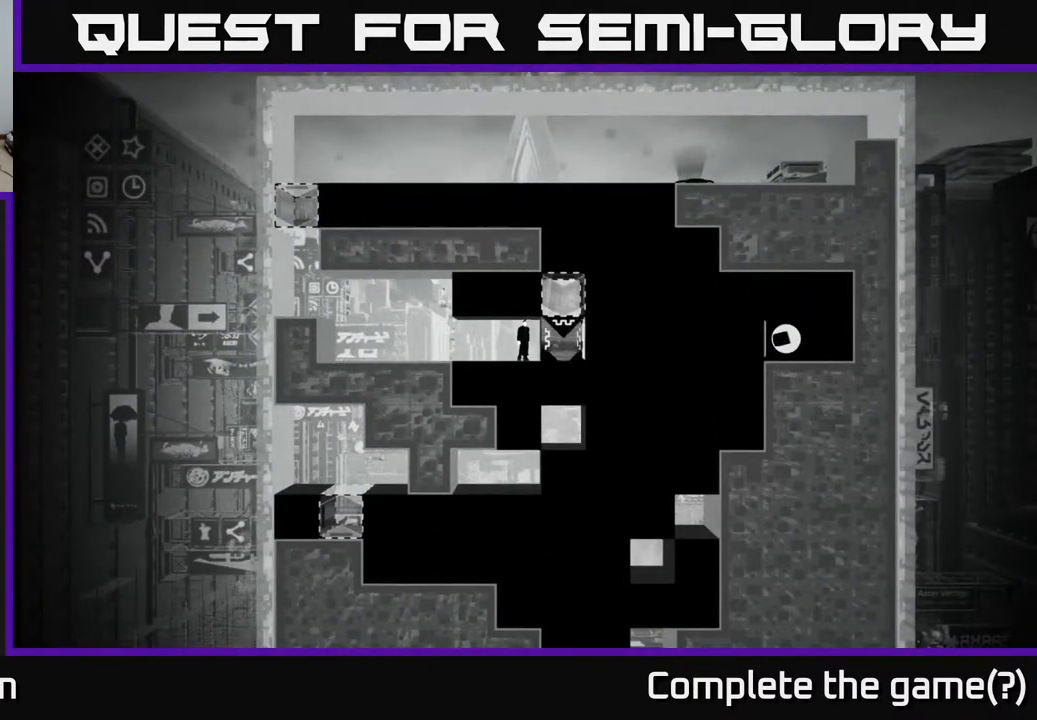
{"buttons": ["X"], "left_stick": "center", "right_stick": "center", "events": [[217, "X", "down"]]}
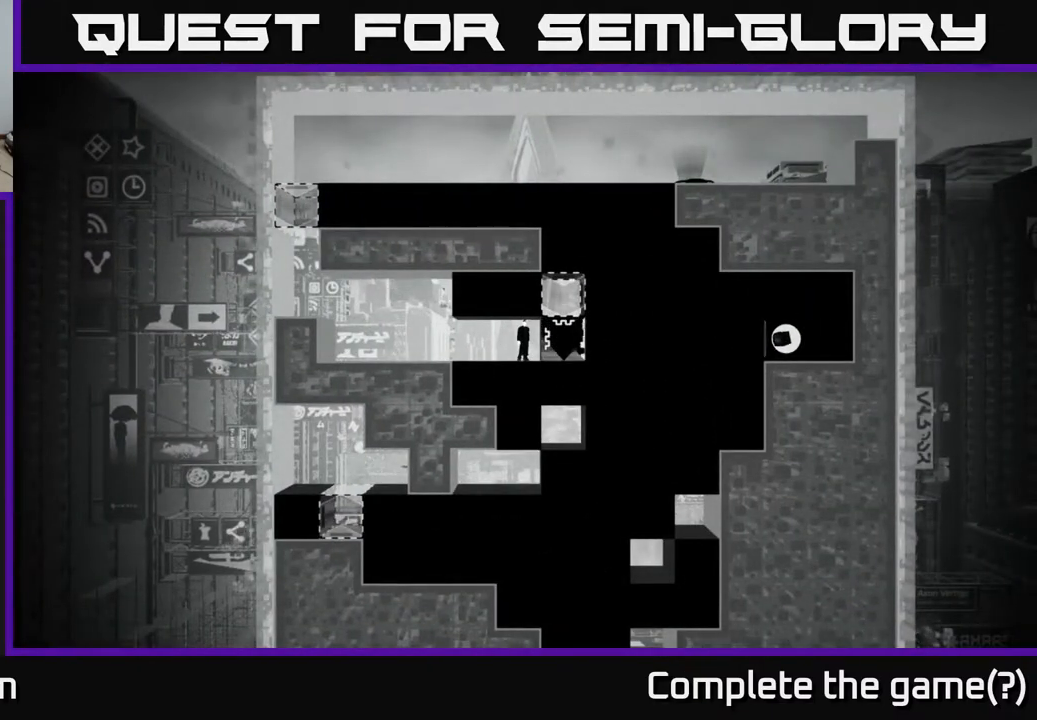
{"buttons": [], "left_stick": "center", "right_stick": "center", "events": [[200, "X", "up"], [283, "left_stick", "right"], [433, "left_stick", "center"]]}
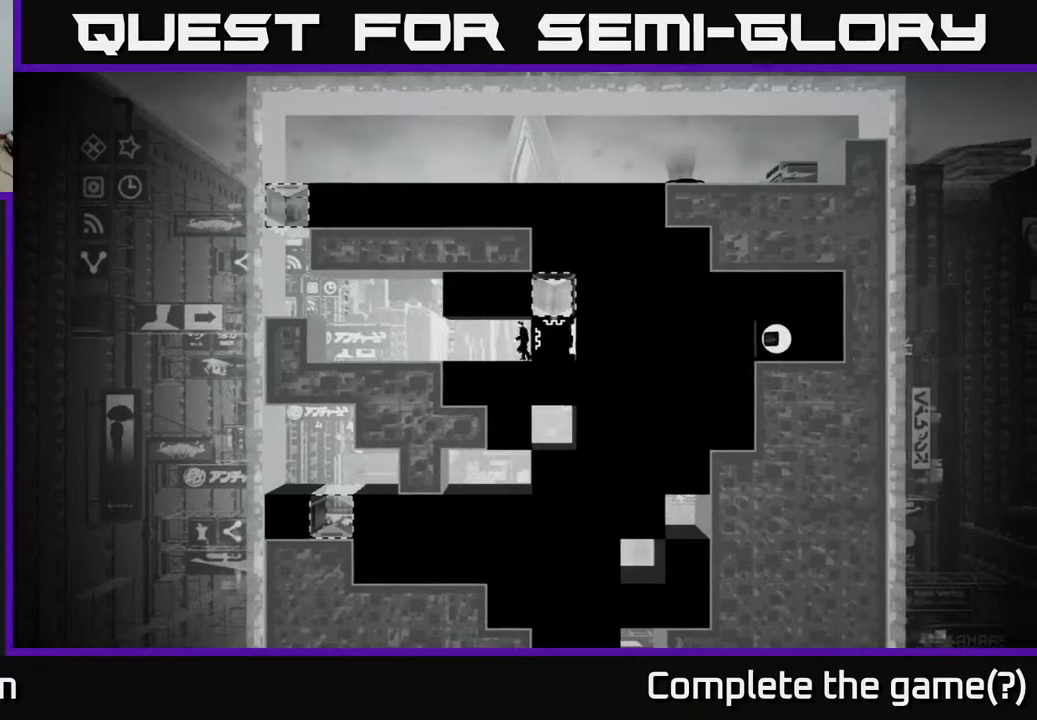
{"buttons": [], "left_stick": "center", "right_stick": "center", "events": []}
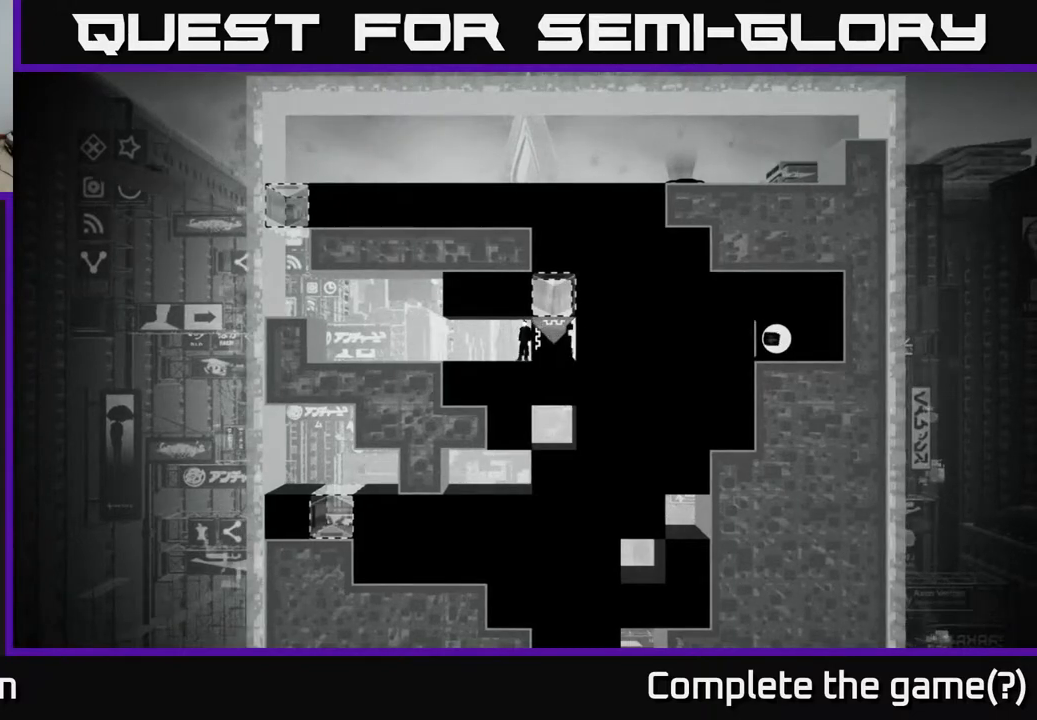
{"buttons": ["X"], "left_stick": "center", "right_stick": "center", "events": [[117, "left_stick", "right"], [183, "X", "down"], [400, "left_stick", "center"]]}
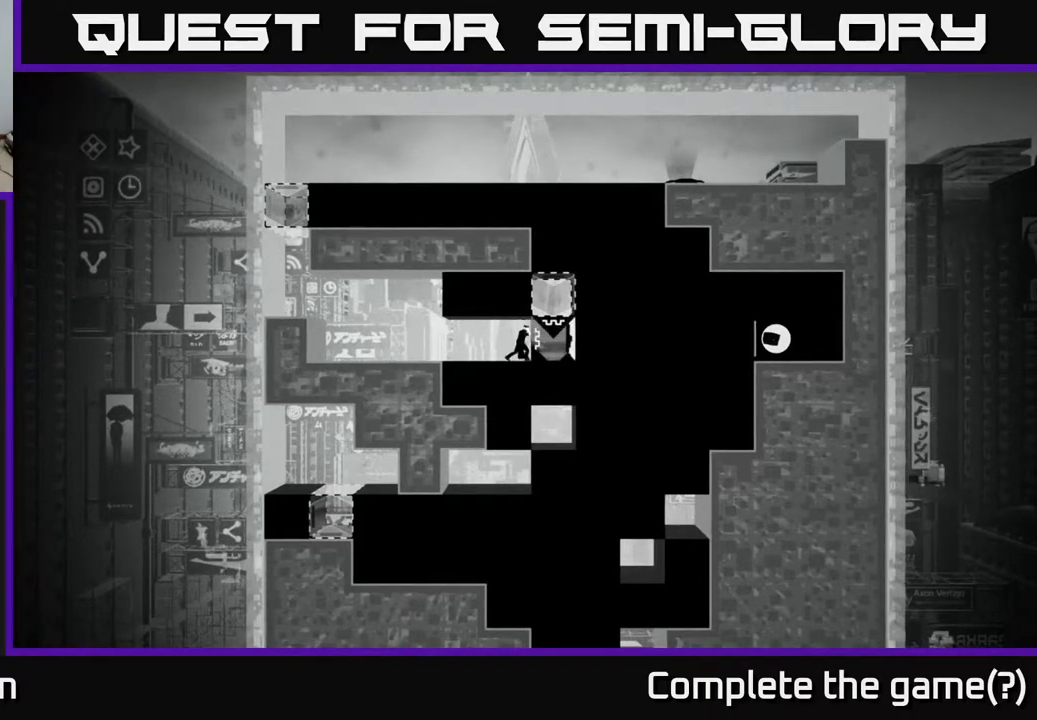
{"buttons": ["X"], "left_stick": "center", "right_stick": "center", "events": [[183, "left_stick", "right"], [433, "left_stick", "center"]]}
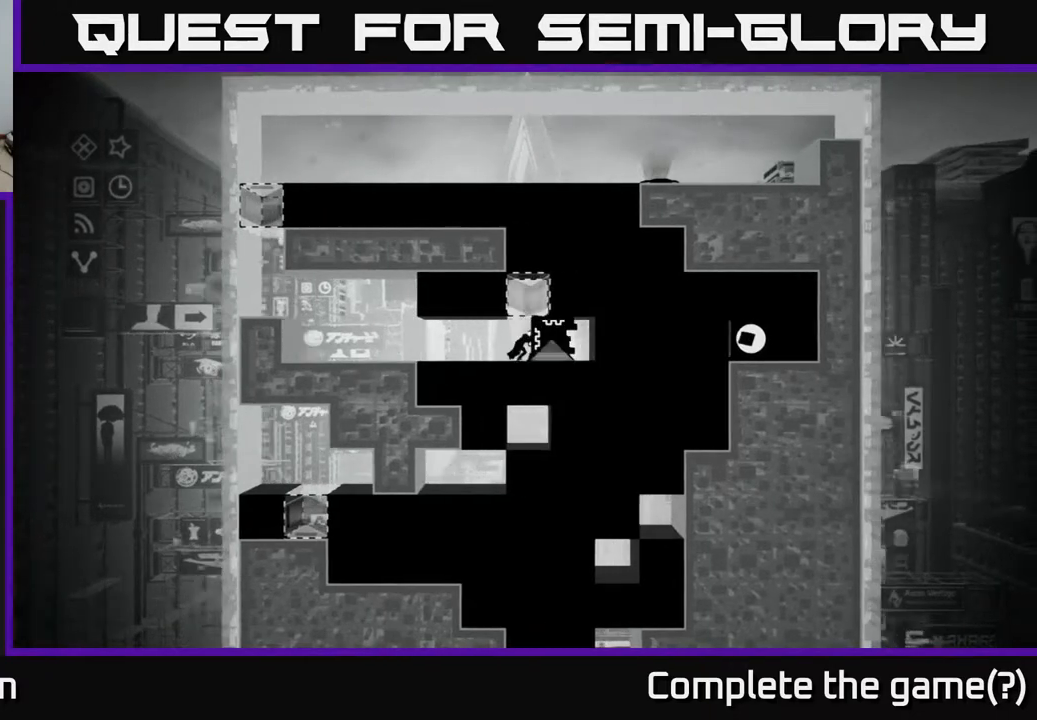
{"buttons": ["X"], "left_stick": "center", "right_stick": "center", "events": []}
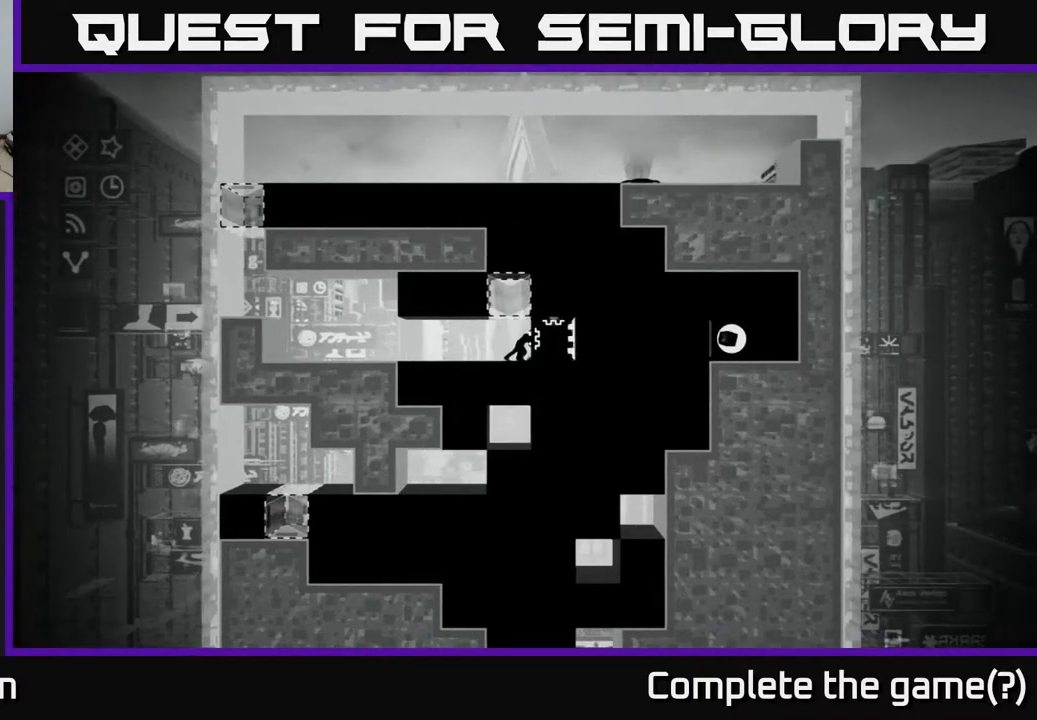
{"buttons": ["X"], "left_stick": "center", "right_stick": "center", "events": []}
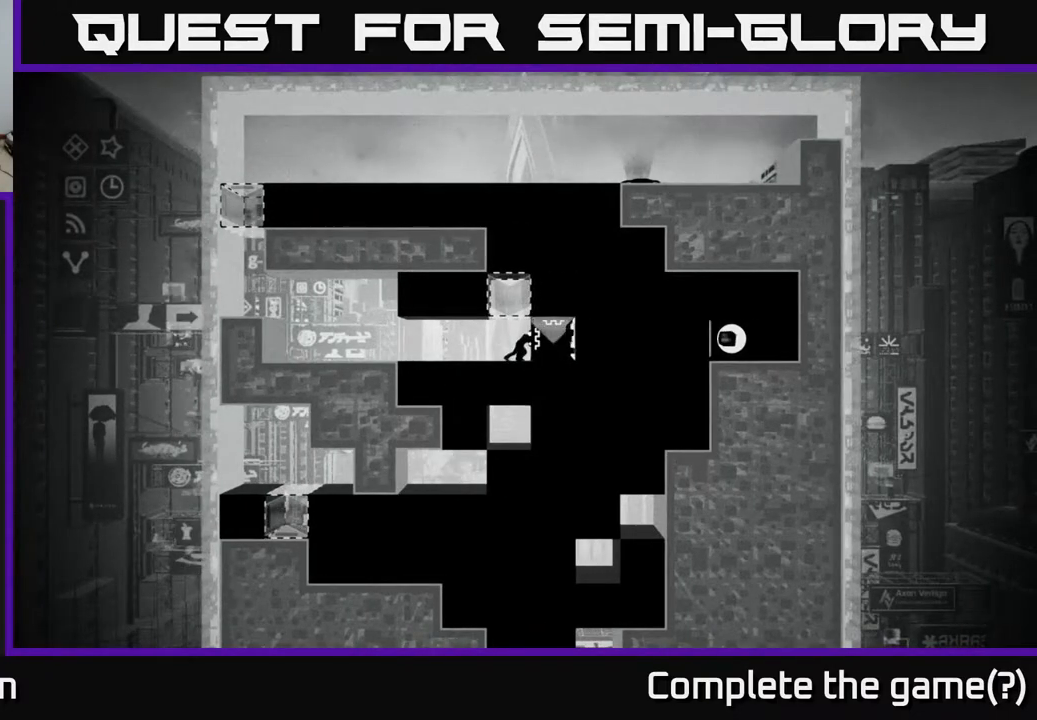
{"buttons": ["X"], "left_stick": "right", "right_stick": "center", "events": [[367, "left_stick", "right"]]}
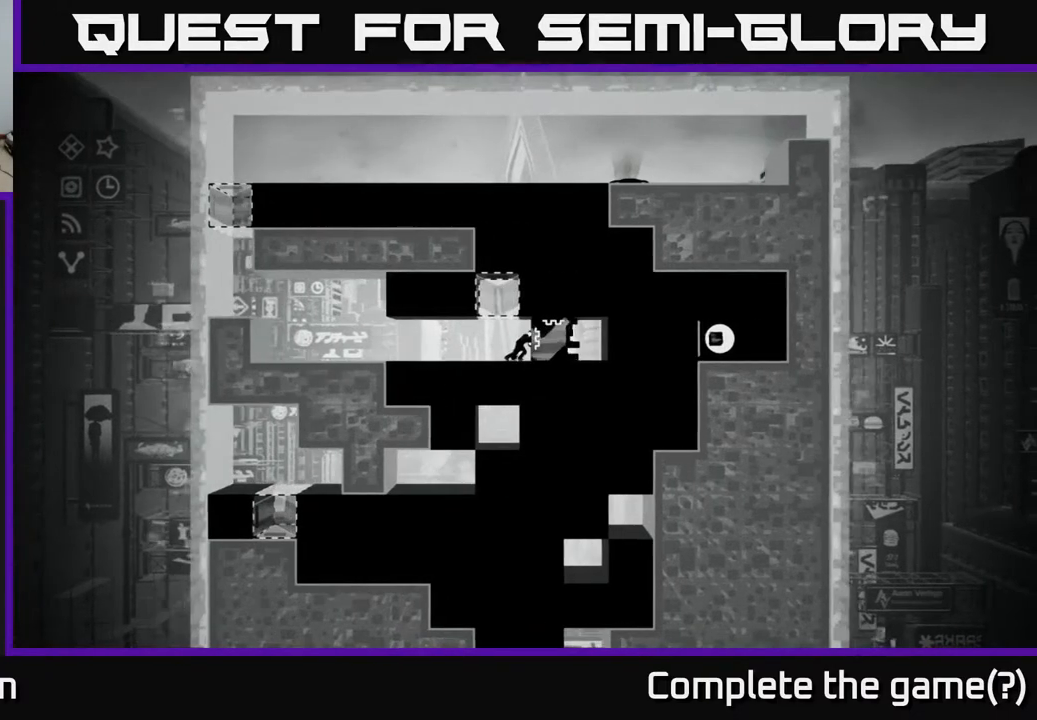
{"buttons": ["X"], "left_stick": "center", "right_stick": "center", "events": [[50, "left_stick", "center"]]}
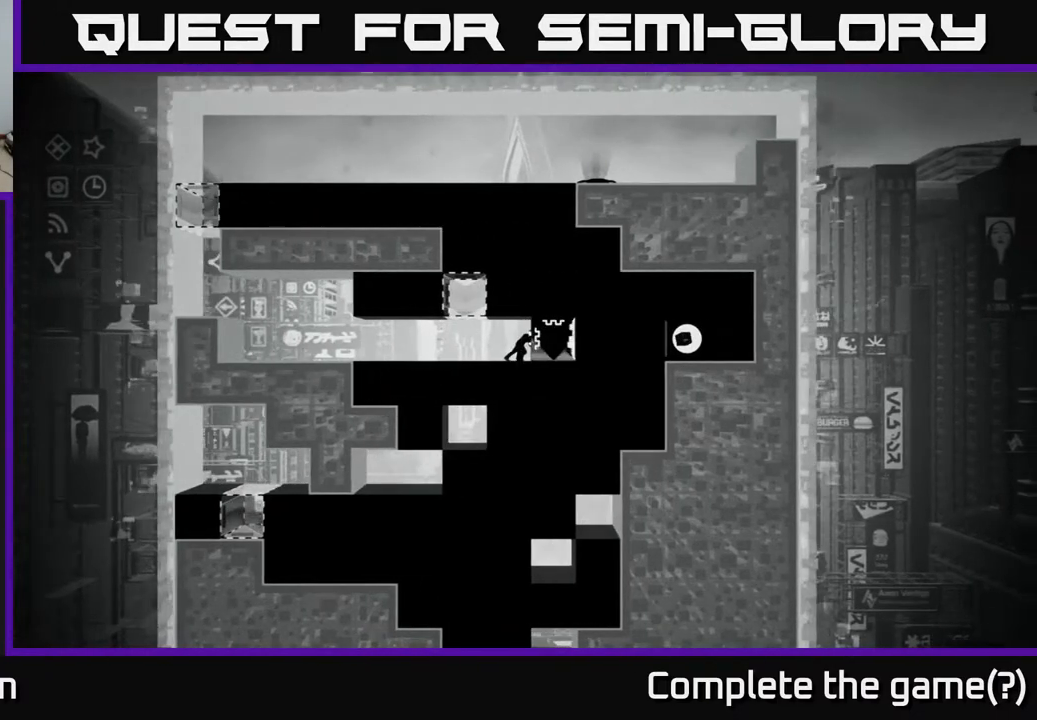
{"buttons": ["X"], "left_stick": "center", "right_stick": "center", "events": []}
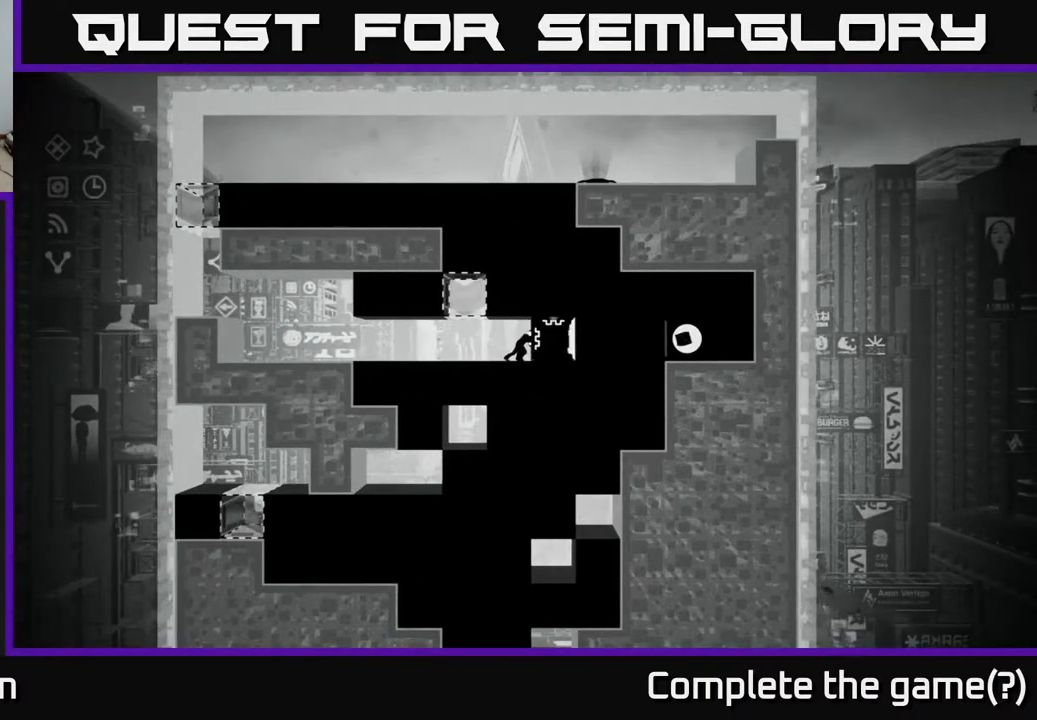
{"buttons": ["X"], "left_stick": "center", "right_stick": "center", "events": [[250, "left_stick", "right"], [400, "left_stick", "center"]]}
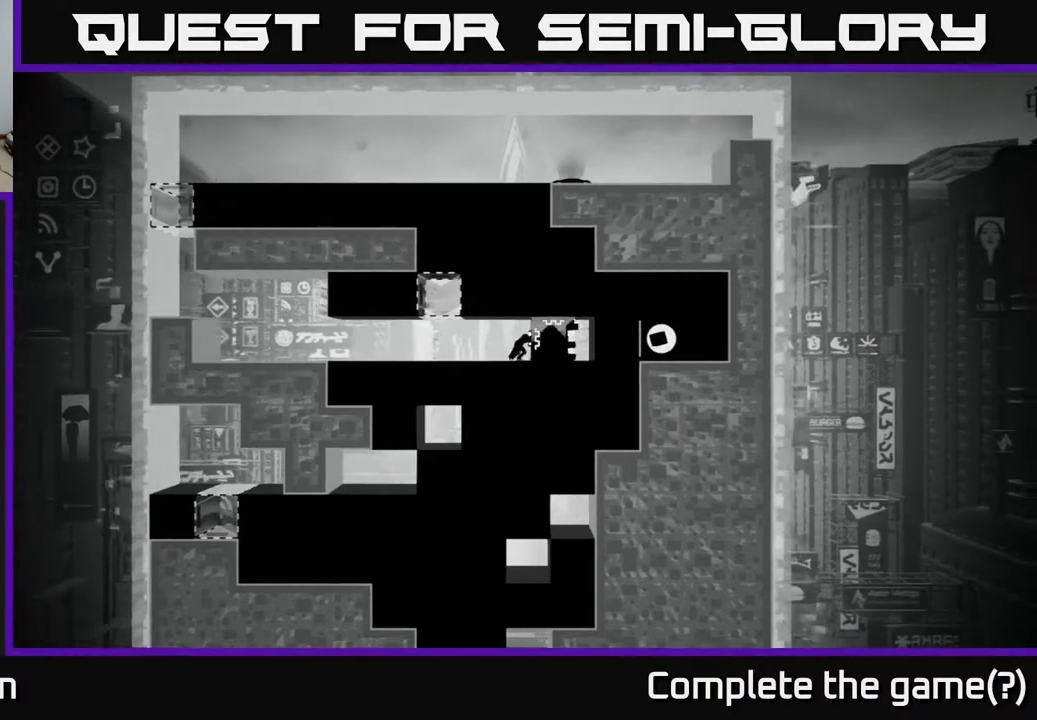
{"buttons": ["X"], "left_stick": "right", "right_stick": "center", "events": [[333, "left_stick", "right"]]}
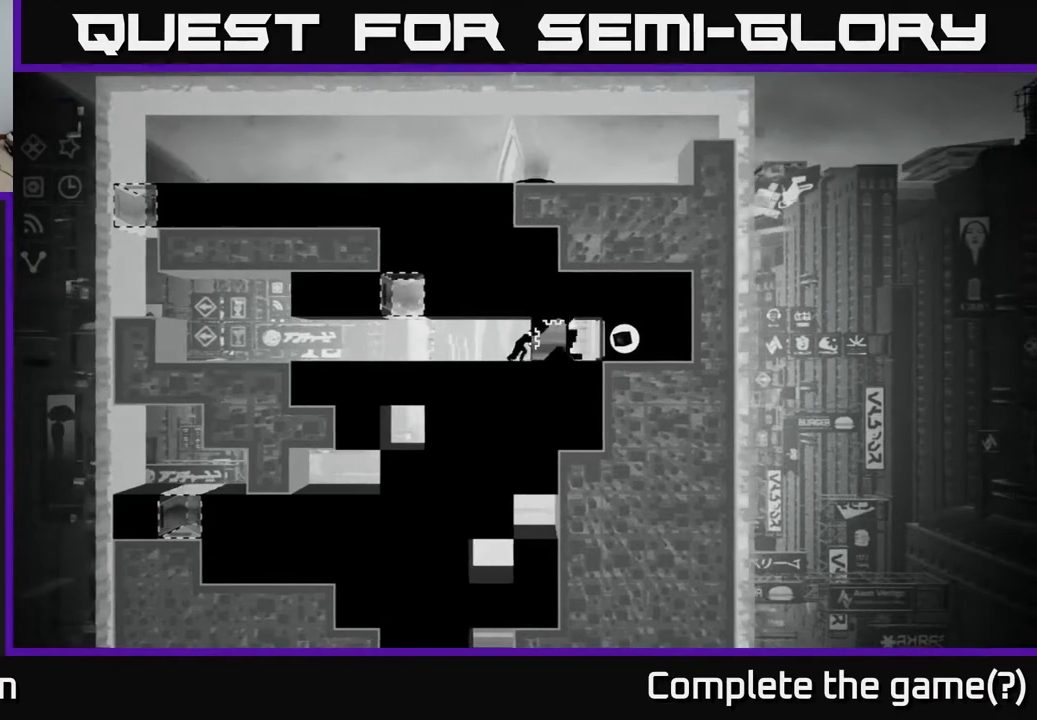
{"buttons": ["X"], "left_stick": "left", "right_stick": "center", "events": [[17, "left_stick", "center"], [383, "left_stick", "left"]]}
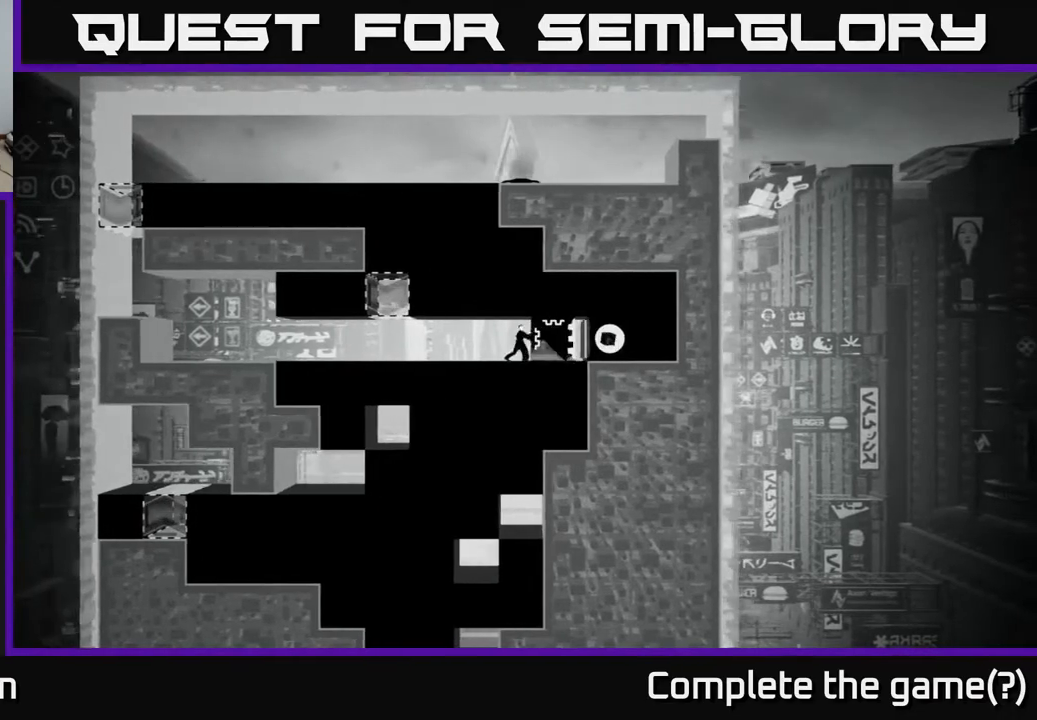
{"buttons": ["X"], "left_stick": "left", "right_stick": "center", "events": []}
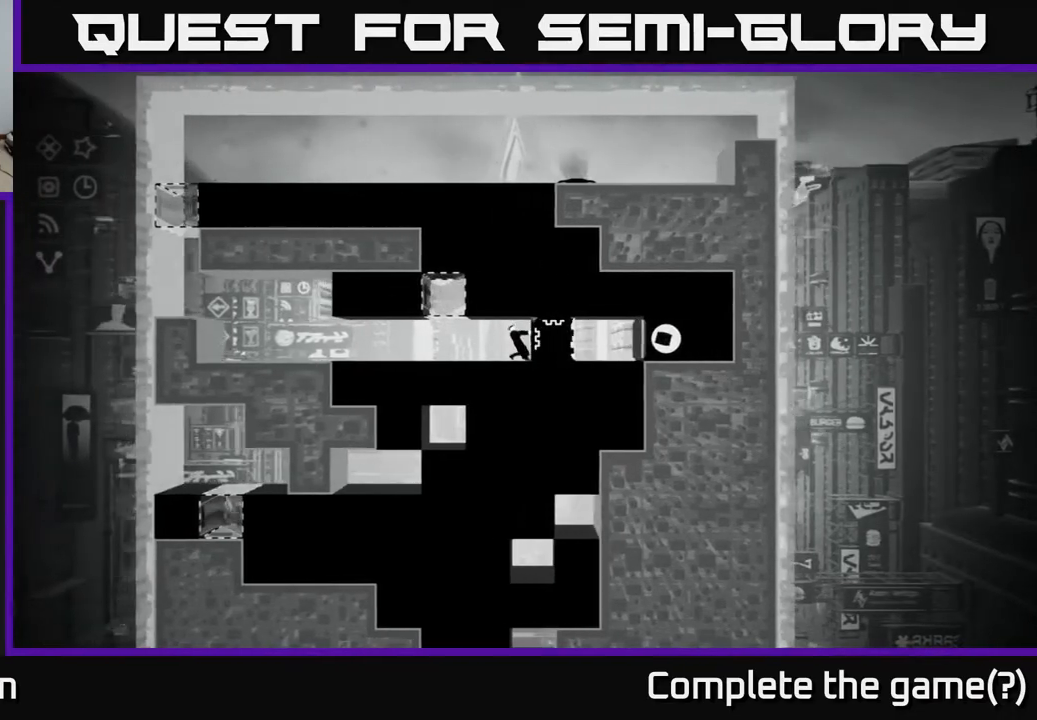
{"buttons": ["X"], "left_stick": "left", "right_stick": "center", "events": []}
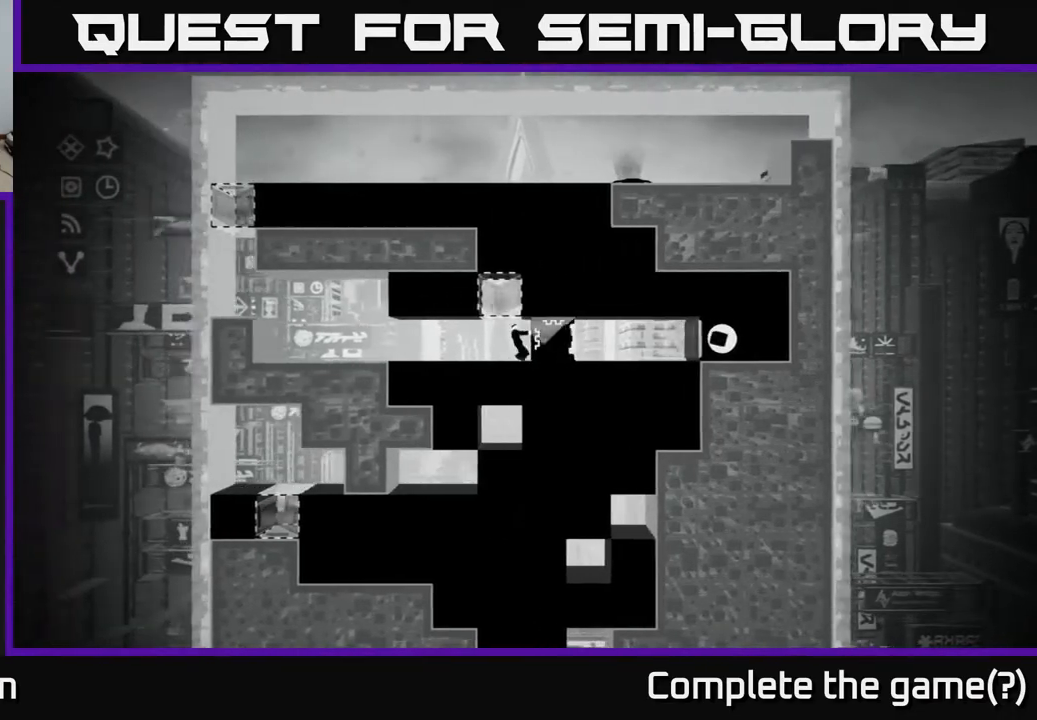
{"buttons": ["X"], "left_stick": "center", "right_stick": "center", "events": [[317, "left_stick", "center"]]}
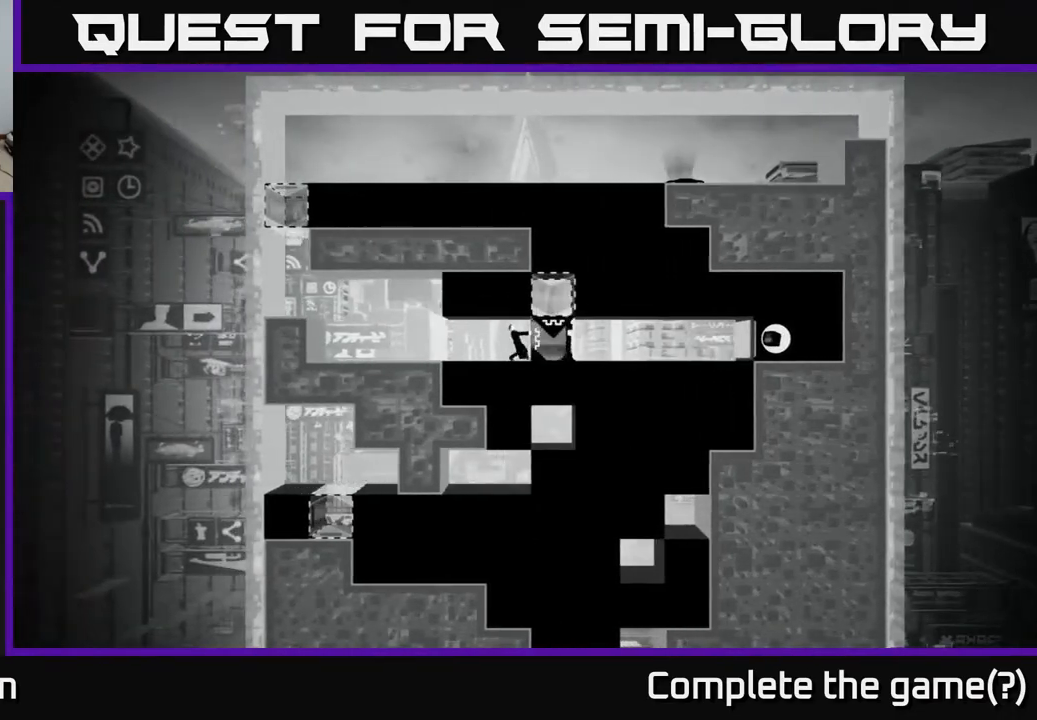
{"buttons": [], "left_stick": "center", "right_stick": "center", "events": [[67, "X", "up"], [250, "B", "down"], [417, "B", "up"]]}